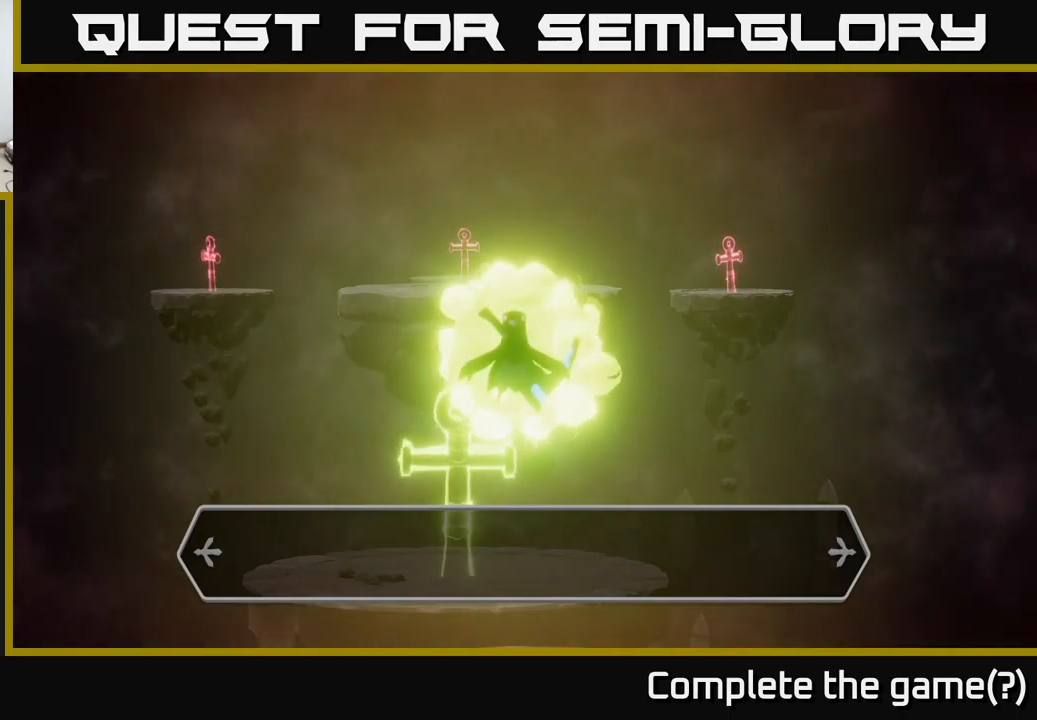
Gameplay with a controller (Xbox layout); each line is a JSON object with the inputs held at the frame after it. "events" lists button and stick changes between this image and that frame as [ms after this image, input, new state], when the widget could be followed in between.
{"buttons": [], "left_stick": "center", "right_stick": "center", "events": [[50, "A", "down"], [200, "A", "up"]]}
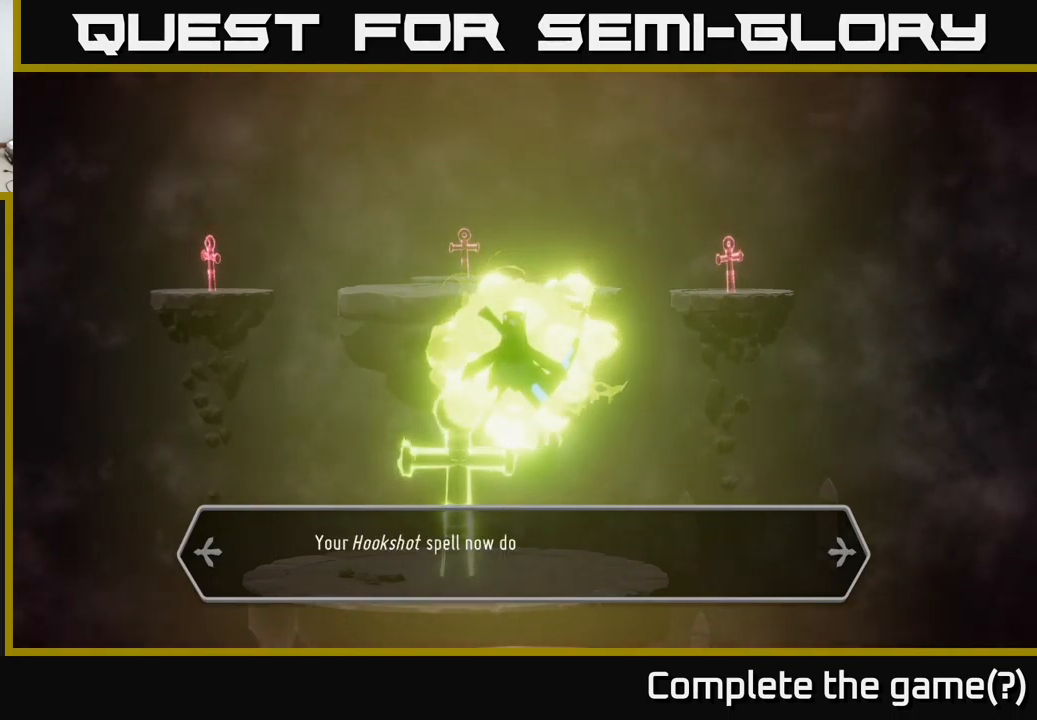
{"buttons": [], "left_stick": "center", "right_stick": "center", "events": []}
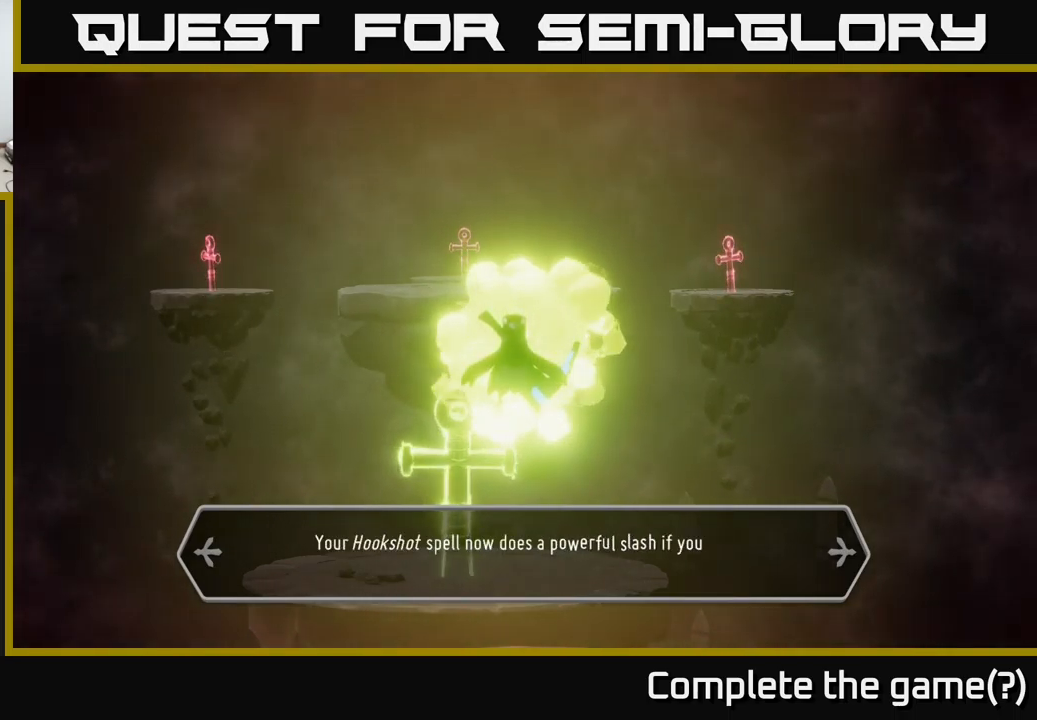
{"buttons": [], "left_stick": "center", "right_stick": "center", "events": []}
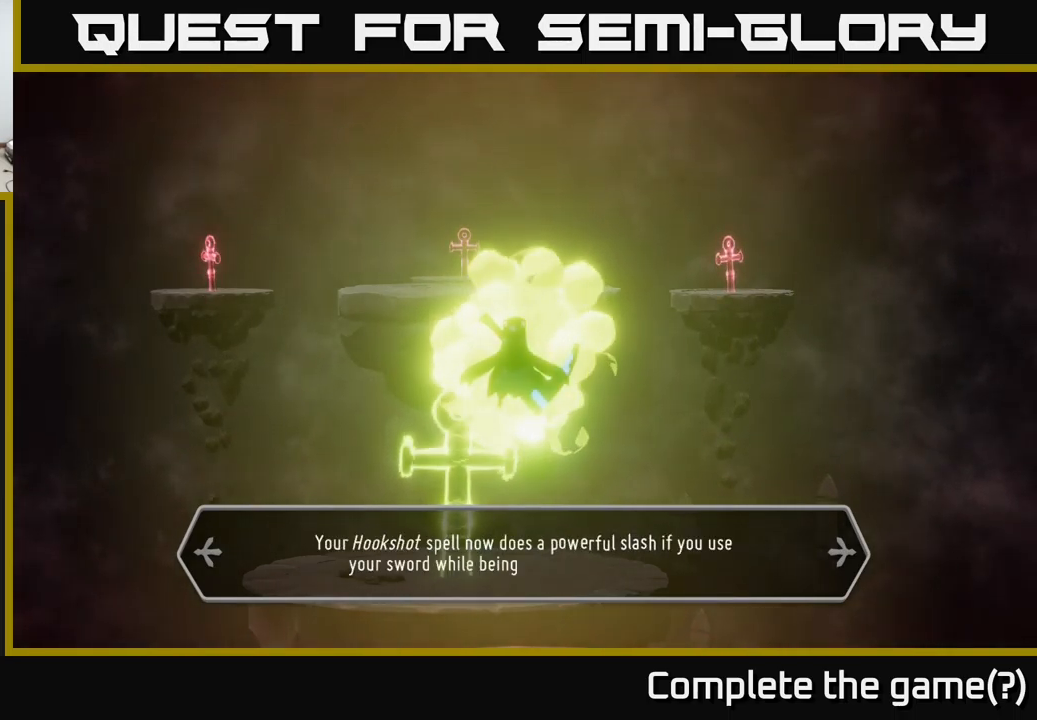
{"buttons": [], "left_stick": "center", "right_stick": "center", "events": []}
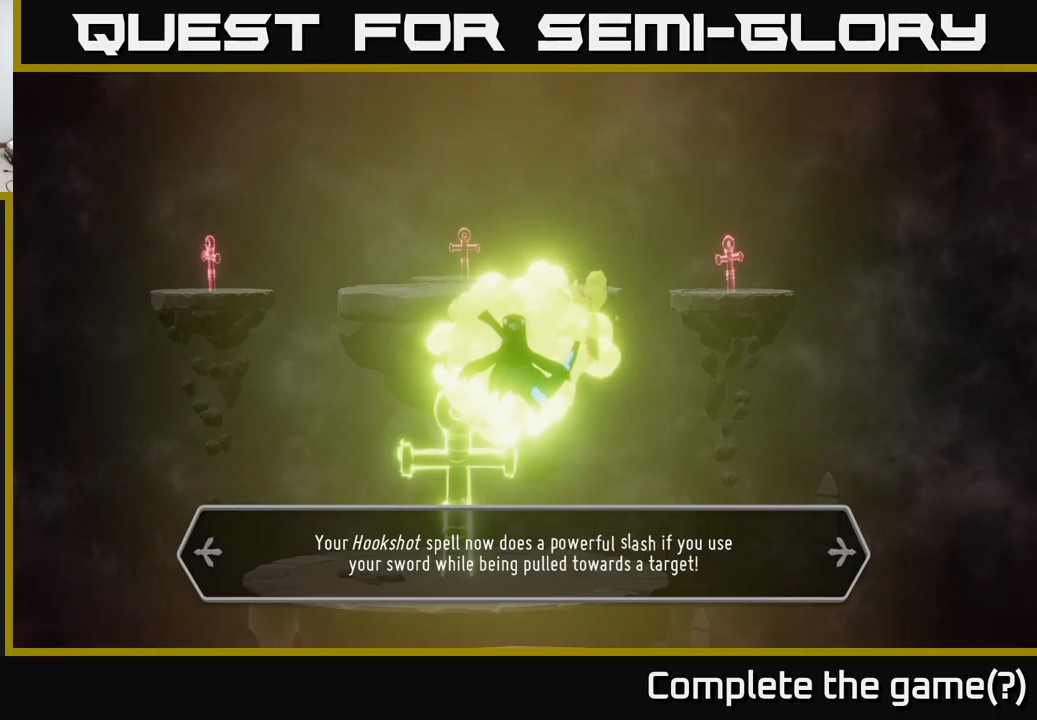
{"buttons": [], "left_stick": "center", "right_stick": "center", "events": []}
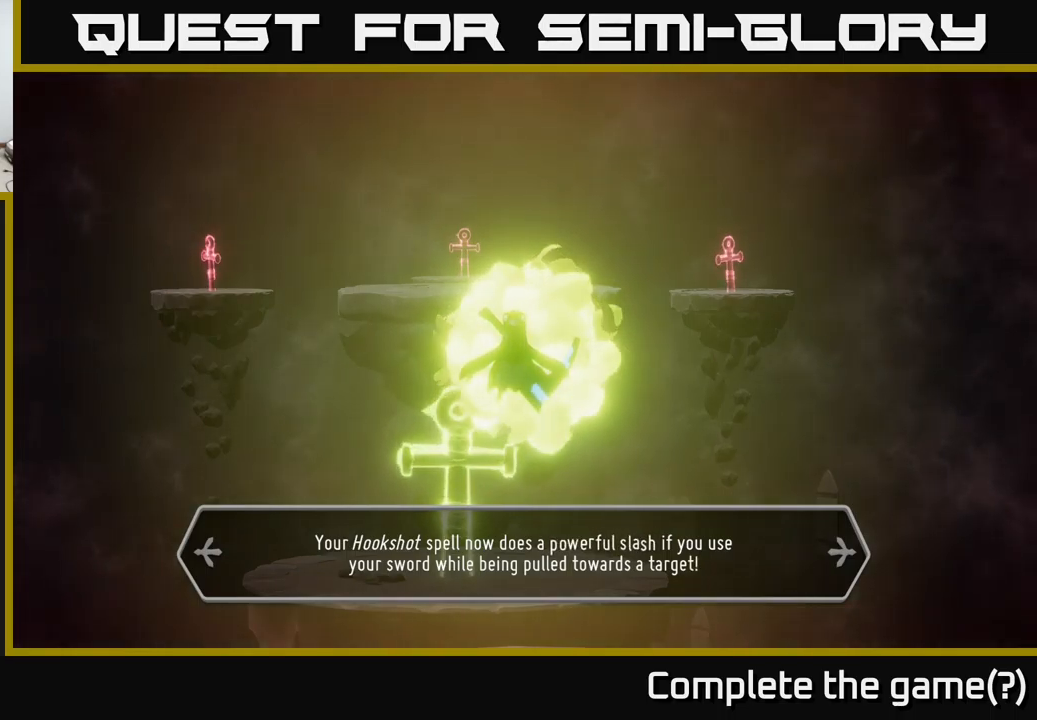
{"buttons": [], "left_stick": "center", "right_stick": "center", "events": []}
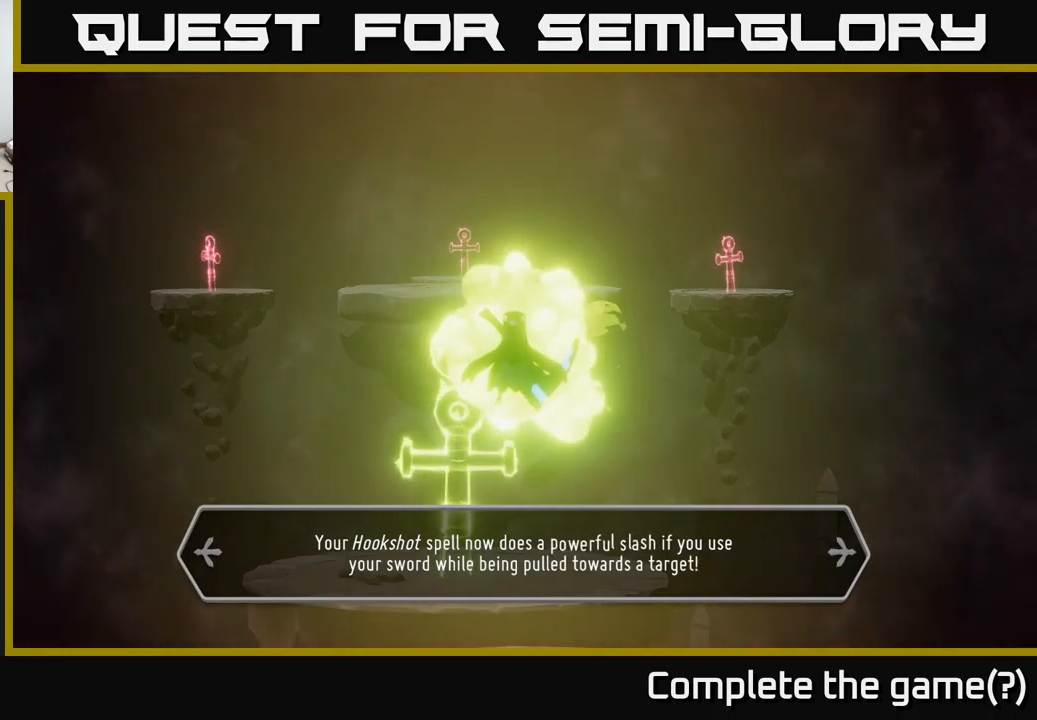
{"buttons": [], "left_stick": "center", "right_stick": "center", "events": []}
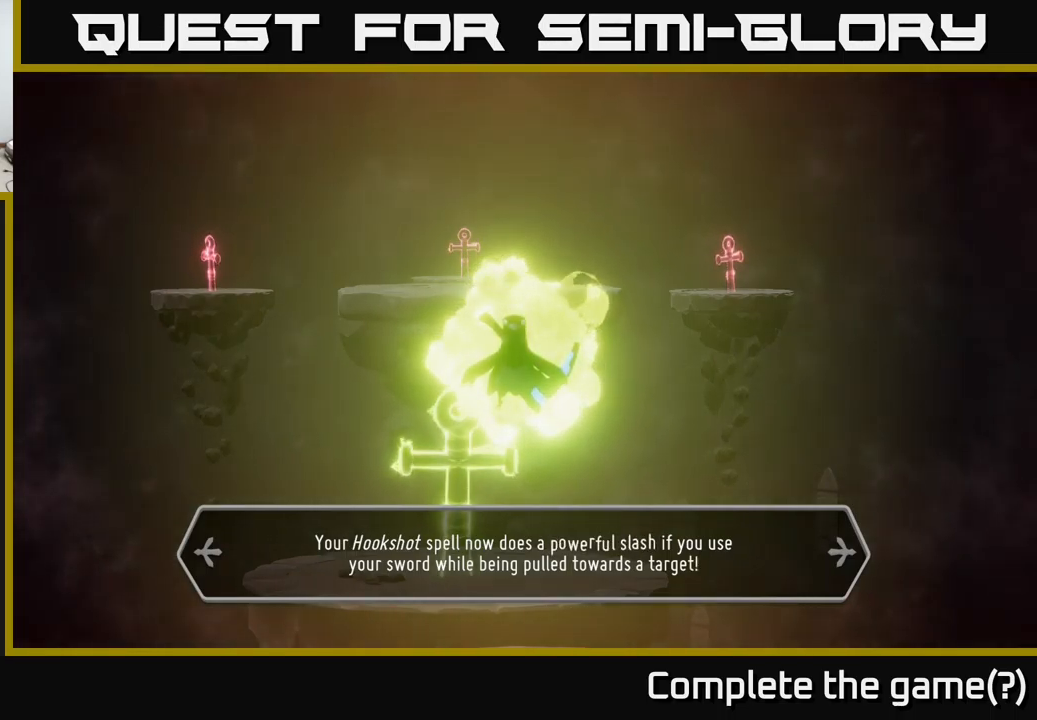
{"buttons": [], "left_stick": "center", "right_stick": "center", "events": []}
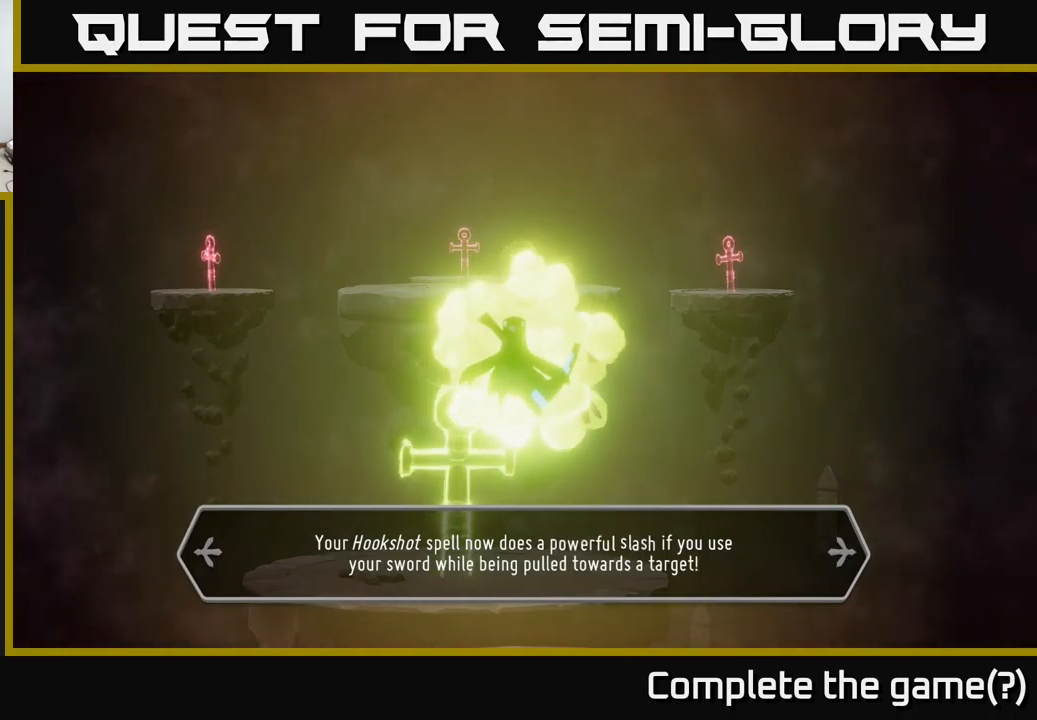
{"buttons": [], "left_stick": "center", "right_stick": "center", "events": [[366, "A", "down"], [500, "A", "up"]]}
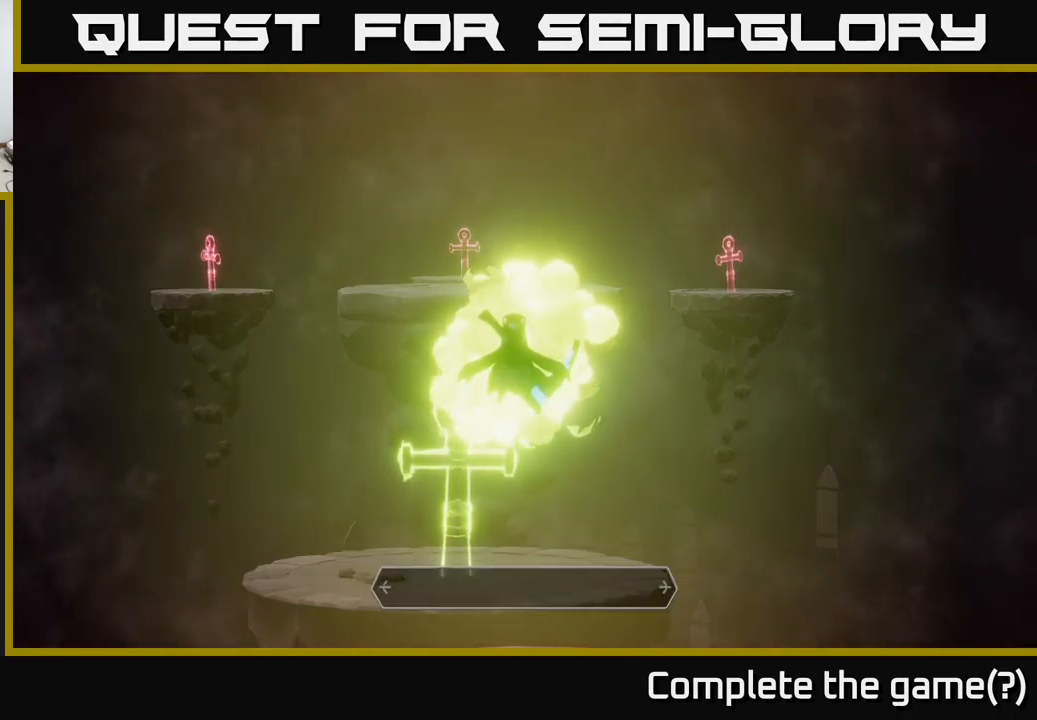
{"buttons": [], "left_stick": "center", "right_stick": "center", "events": []}
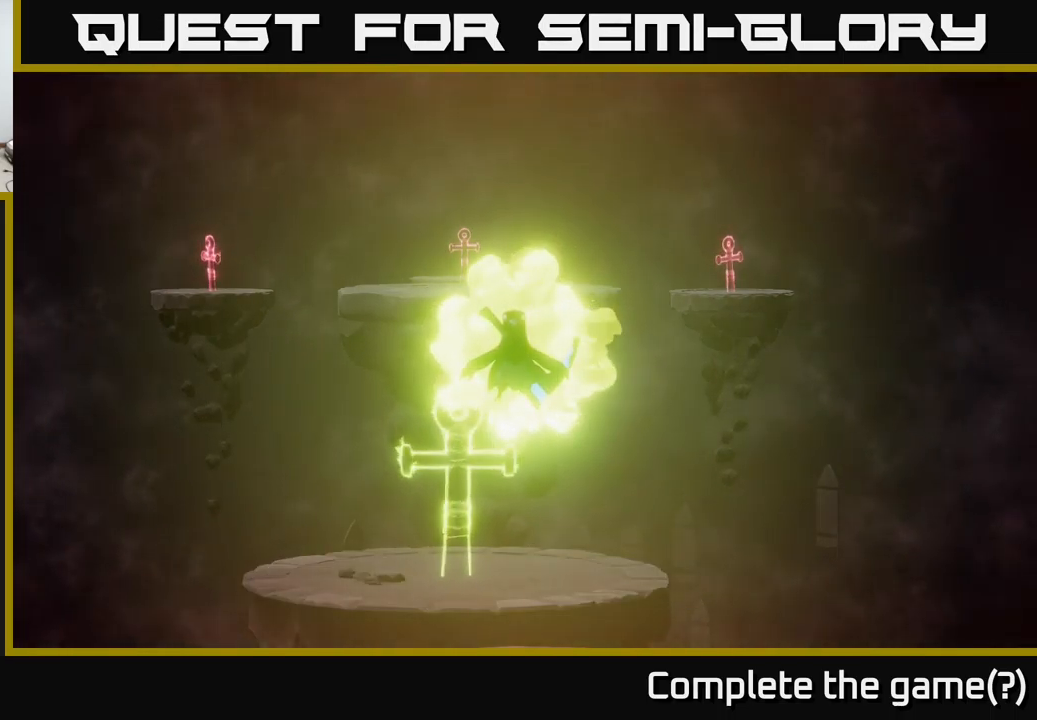
{"buttons": [], "left_stick": "center", "right_stick": "center", "events": []}
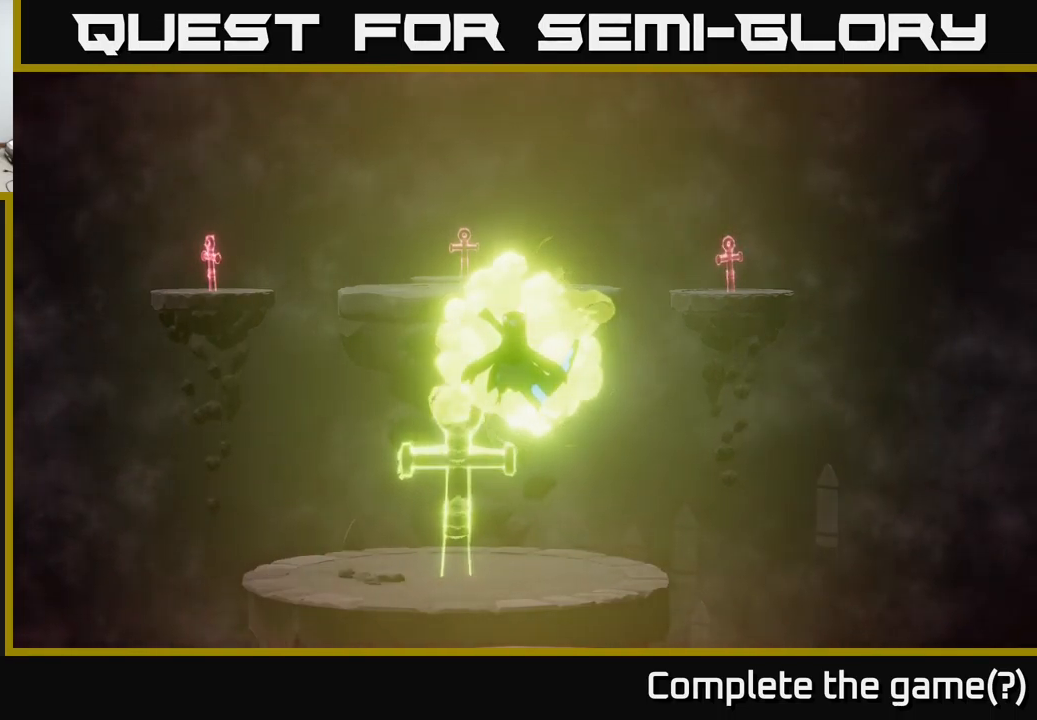
{"buttons": [], "left_stick": "center", "right_stick": "center", "events": []}
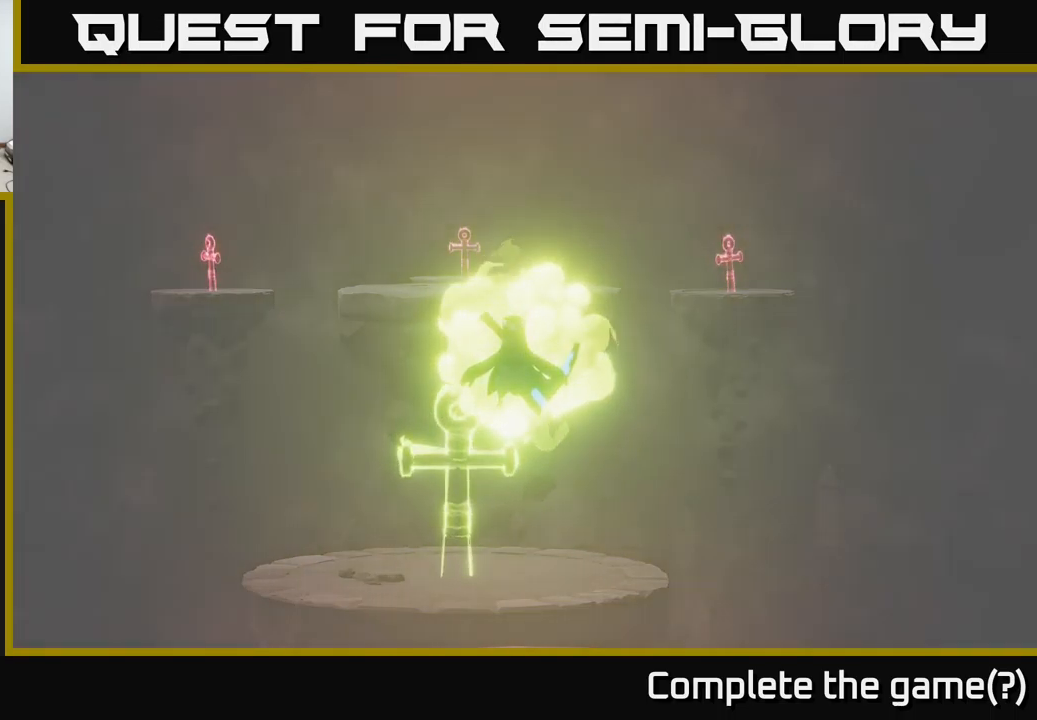
{"buttons": [], "left_stick": "center", "right_stick": "center", "events": []}
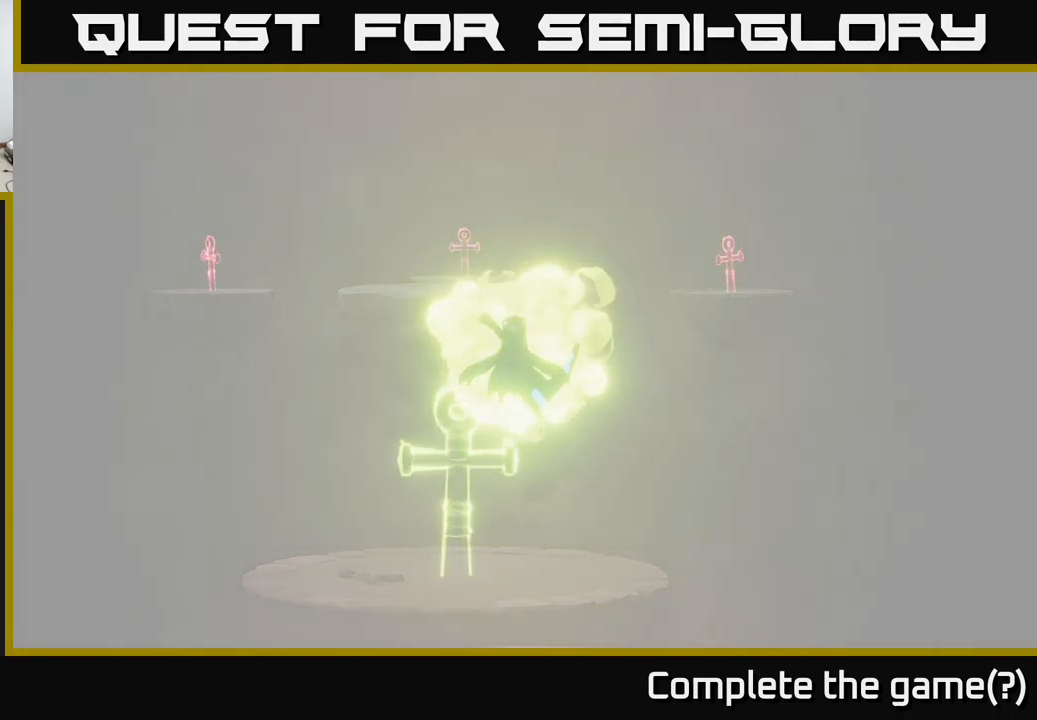
{"buttons": [], "left_stick": "center", "right_stick": "center", "events": []}
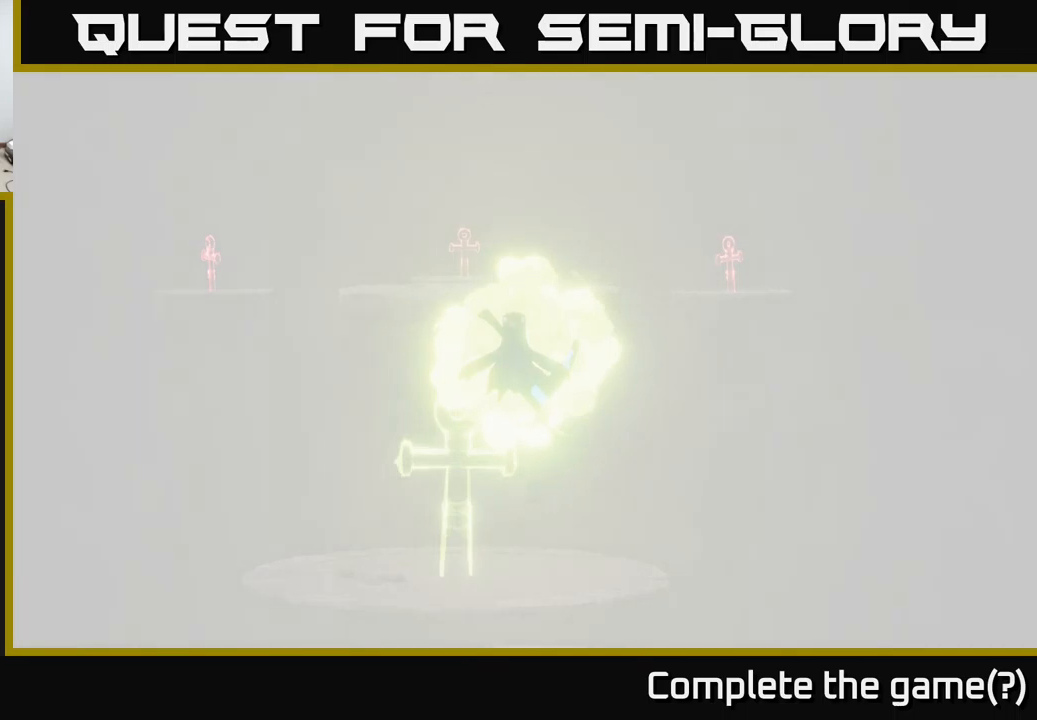
{"buttons": [], "left_stick": "center", "right_stick": "center", "events": []}
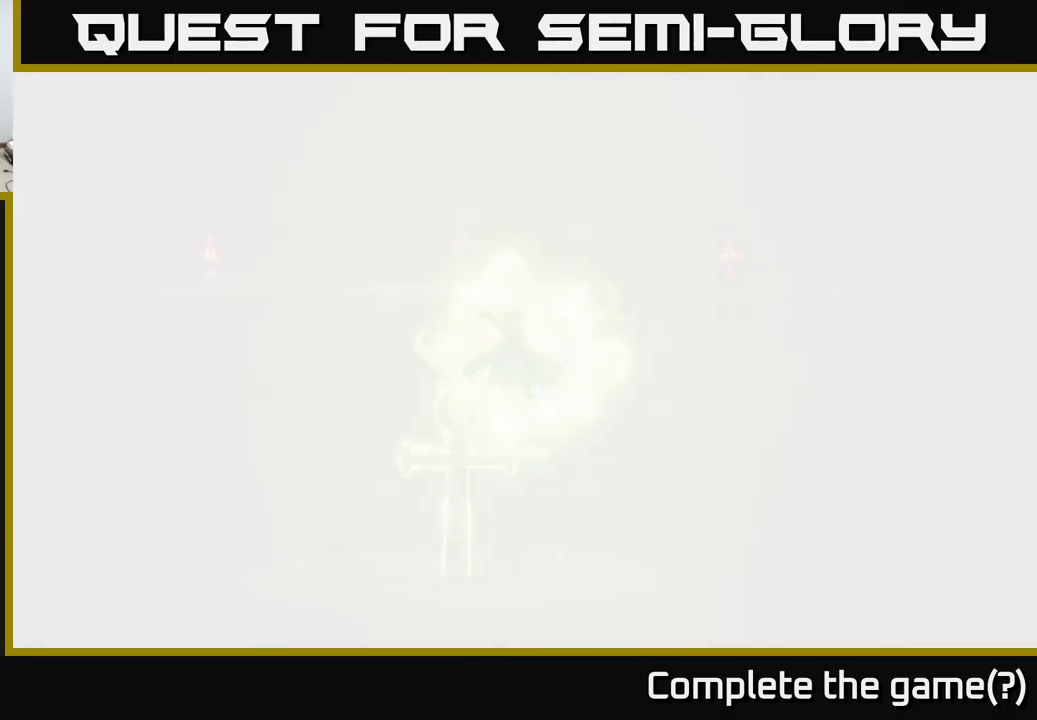
{"buttons": [], "left_stick": "center", "right_stick": "center", "events": []}
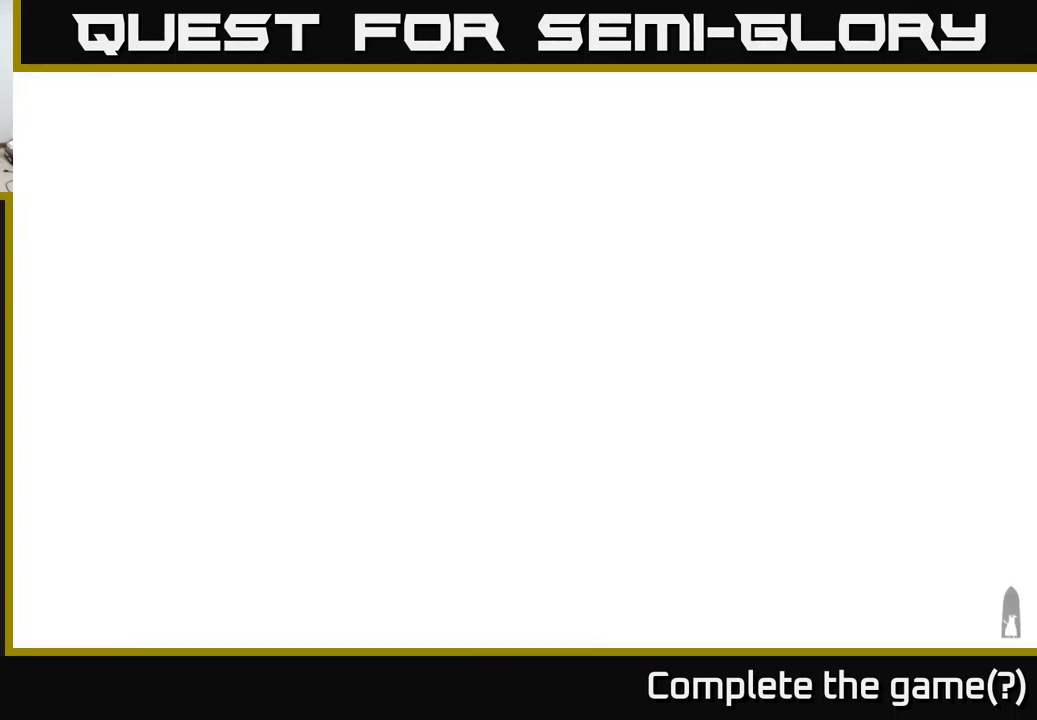
{"buttons": [], "left_stick": "center", "right_stick": "center", "events": []}
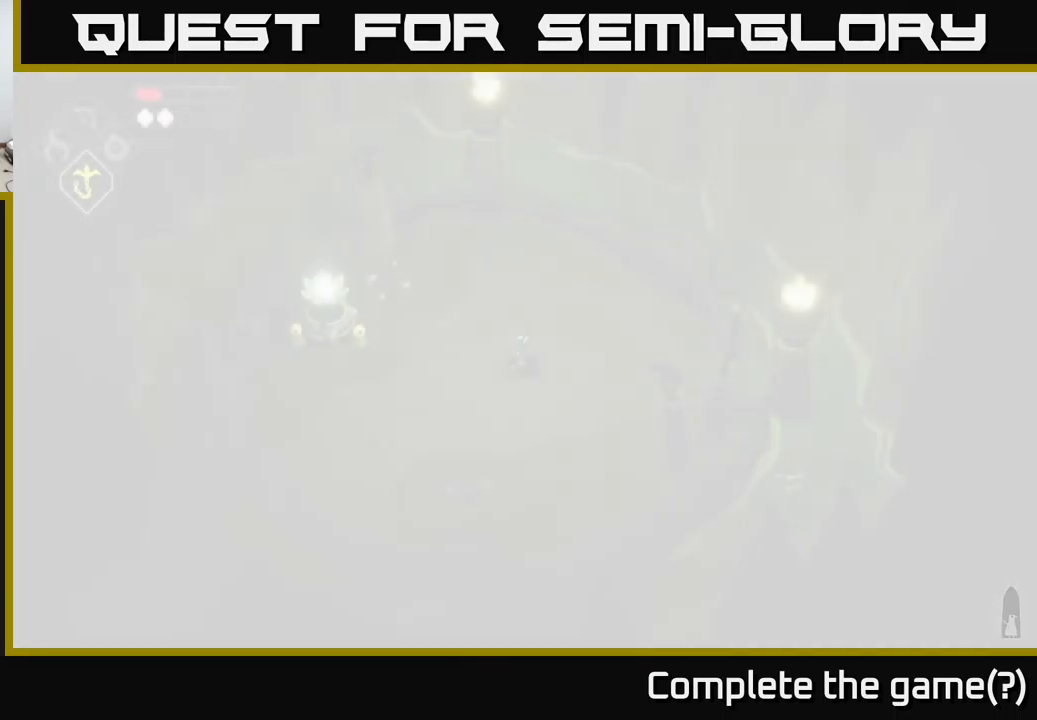
{"buttons": [], "left_stick": "center", "right_stick": "center", "events": []}
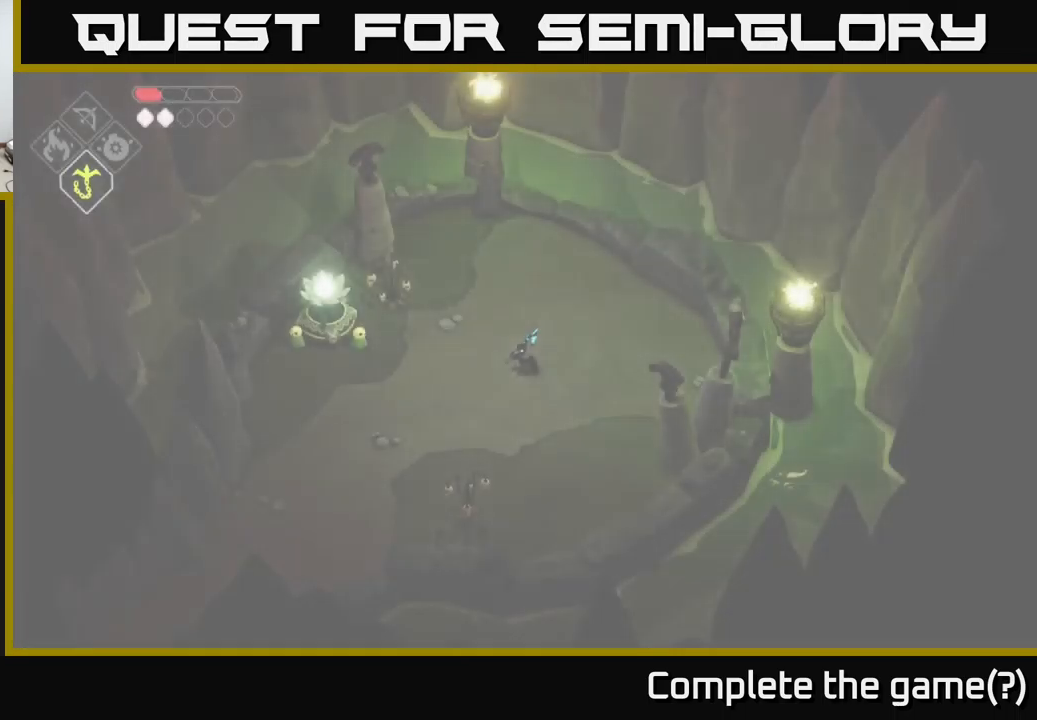
{"buttons": [], "left_stick": "center", "right_stick": "center", "events": [[283, "left_stick", "up"], [433, "left_stick", "center"]]}
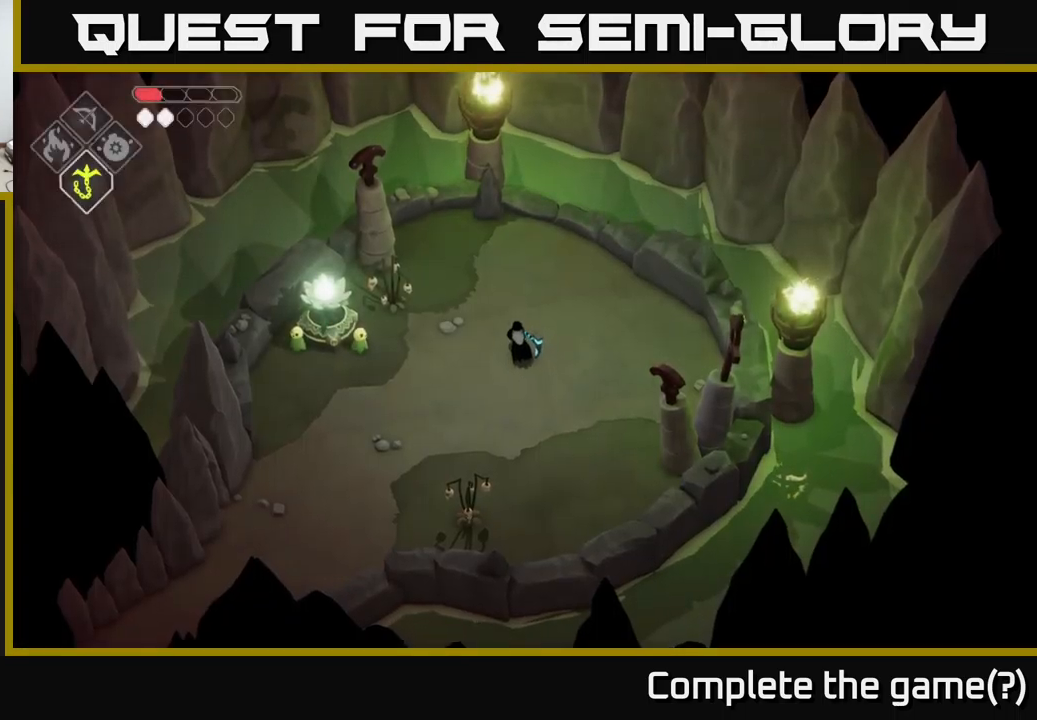
{"buttons": [], "left_stick": "right", "right_stick": "center", "events": [[400, "left_stick", "right"]]}
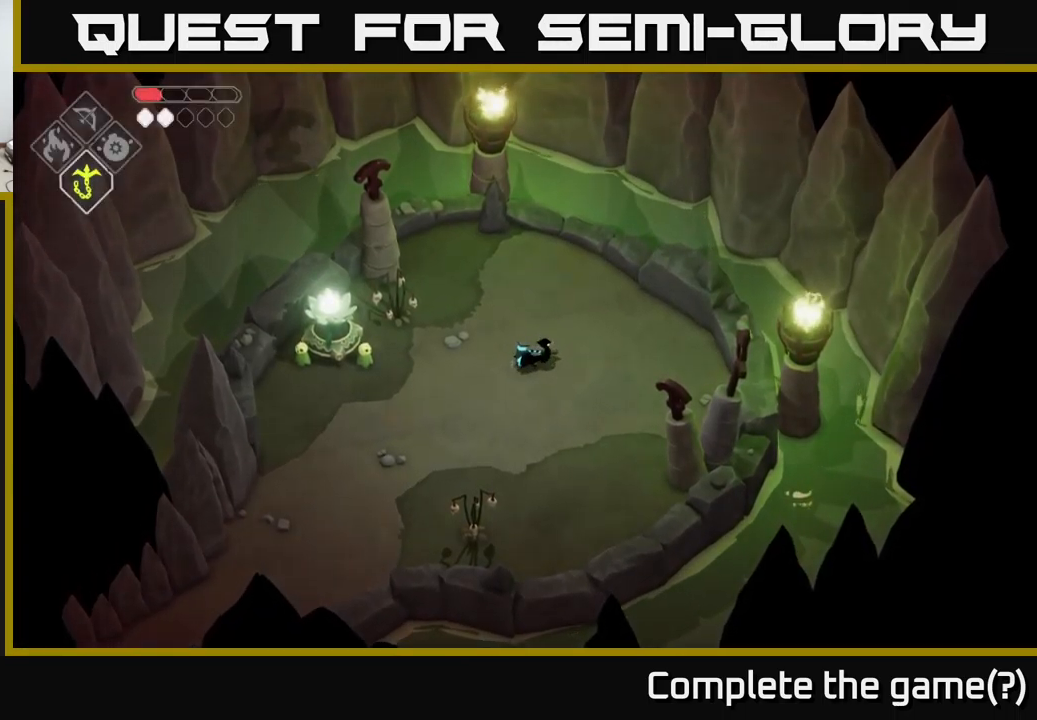
{"buttons": [], "left_stick": "left", "right_stick": "center", "events": [[250, "left_stick", "center"], [417, "left_stick", "left"]]}
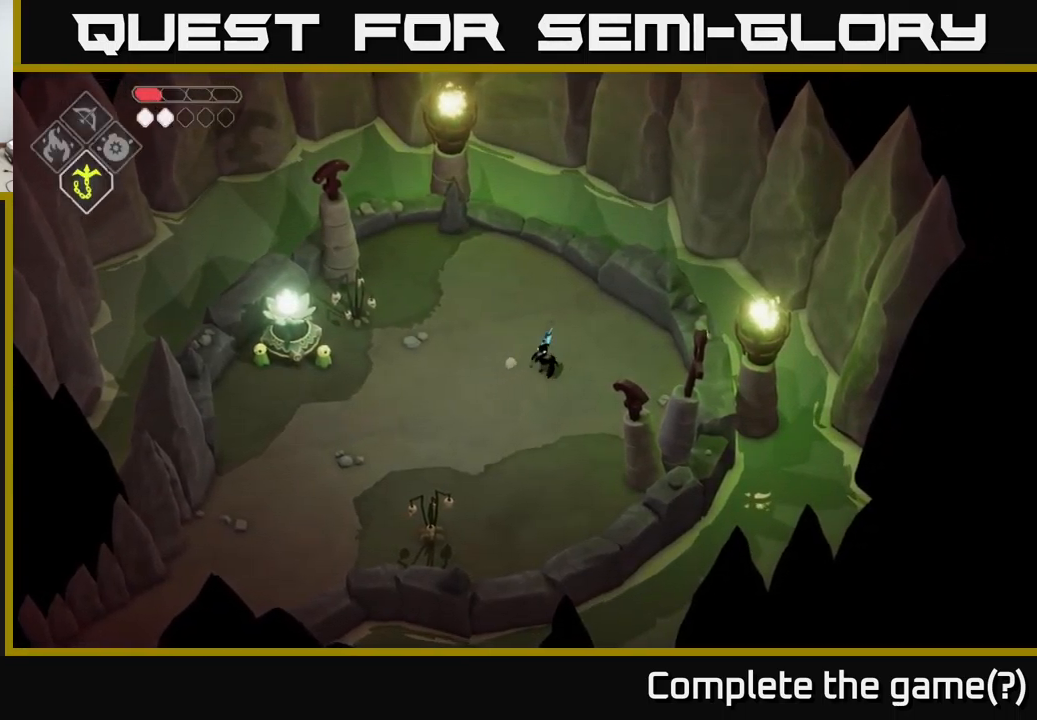
{"buttons": ["B", "L2"], "left_stick": "up-left", "right_stick": "center", "events": [[50, "left_stick", "up-left"], [83, "B", "down"], [83, "L2", "down"]]}
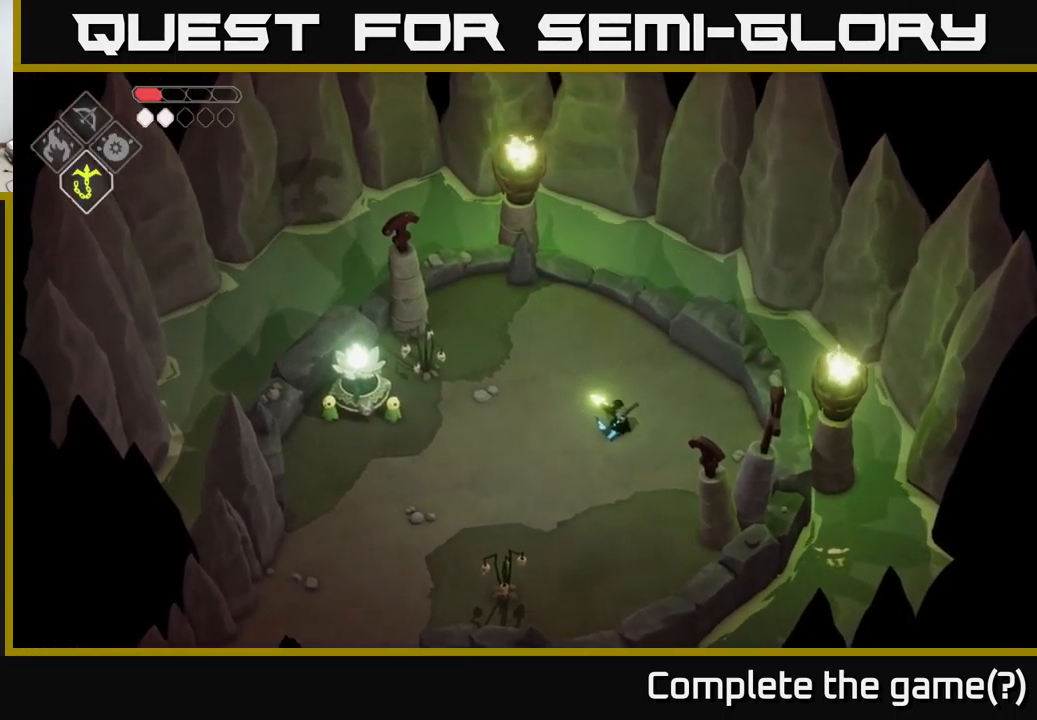
{"buttons": [], "left_stick": "center", "right_stick": "center", "events": [[67, "B", "up"], [333, "L2", "up"], [417, "left_stick", "center"]]}
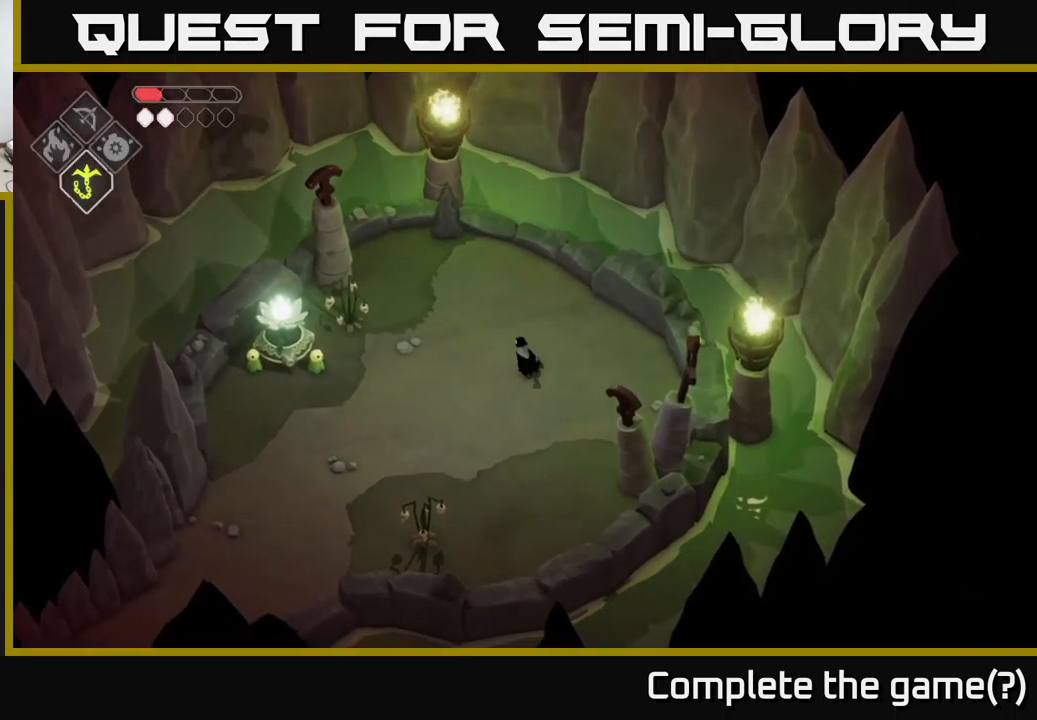
{"buttons": ["A"], "left_stick": "down-left", "right_stick": "center", "events": [[167, "left_stick", "left"], [267, "left_stick", "down-left"], [333, "A", "down"]]}
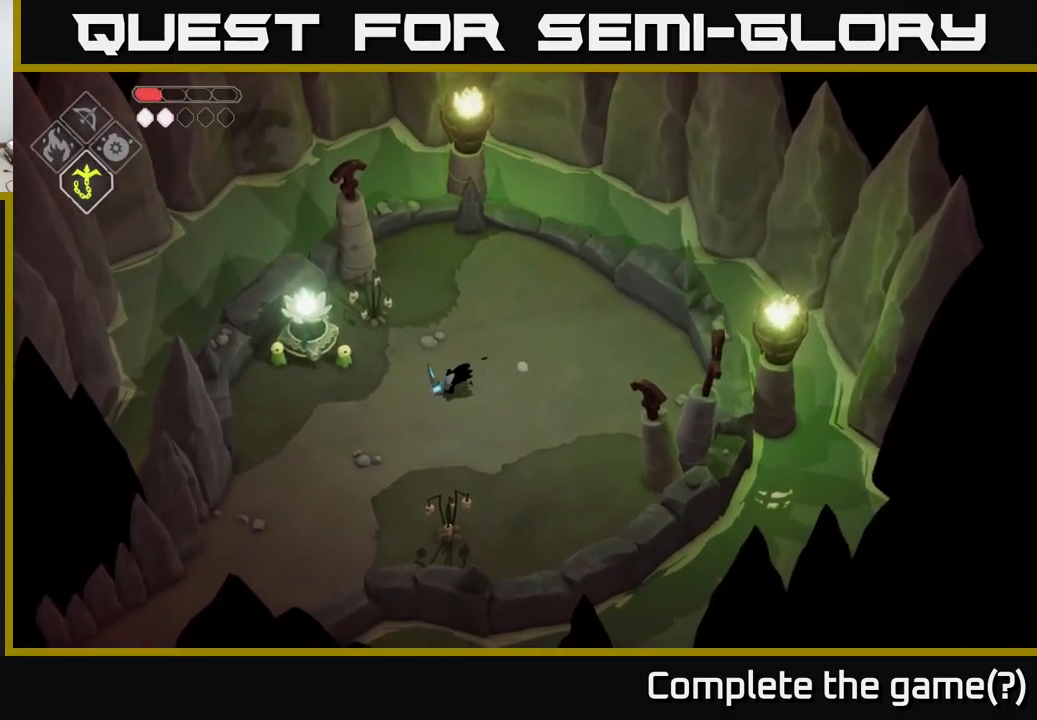
{"buttons": [], "left_stick": "down-left", "right_stick": "center", "events": [[66, "A", "up"]]}
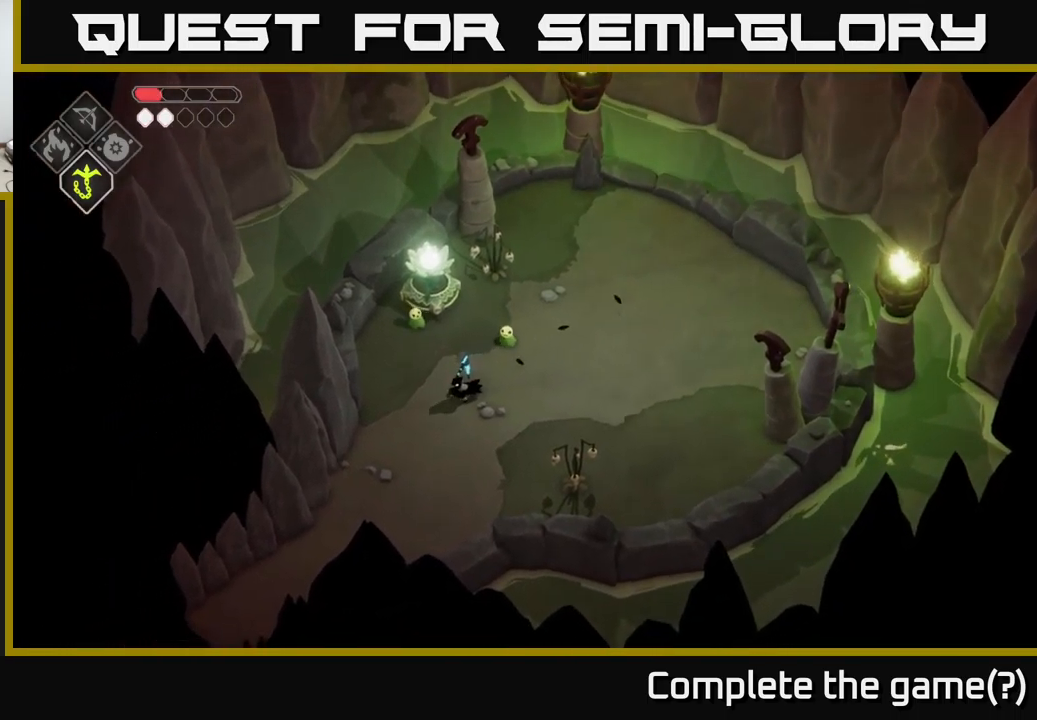
{"buttons": [], "left_stick": "down-left", "right_stick": "center", "events": []}
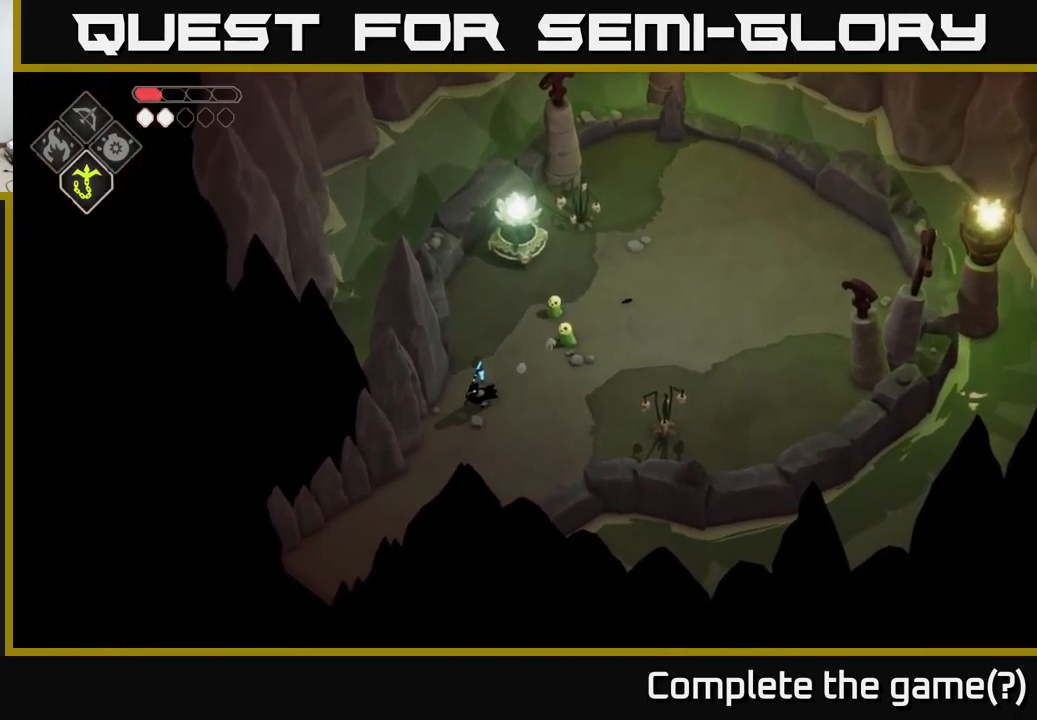
{"buttons": [], "left_stick": "down-left", "right_stick": "center", "events": []}
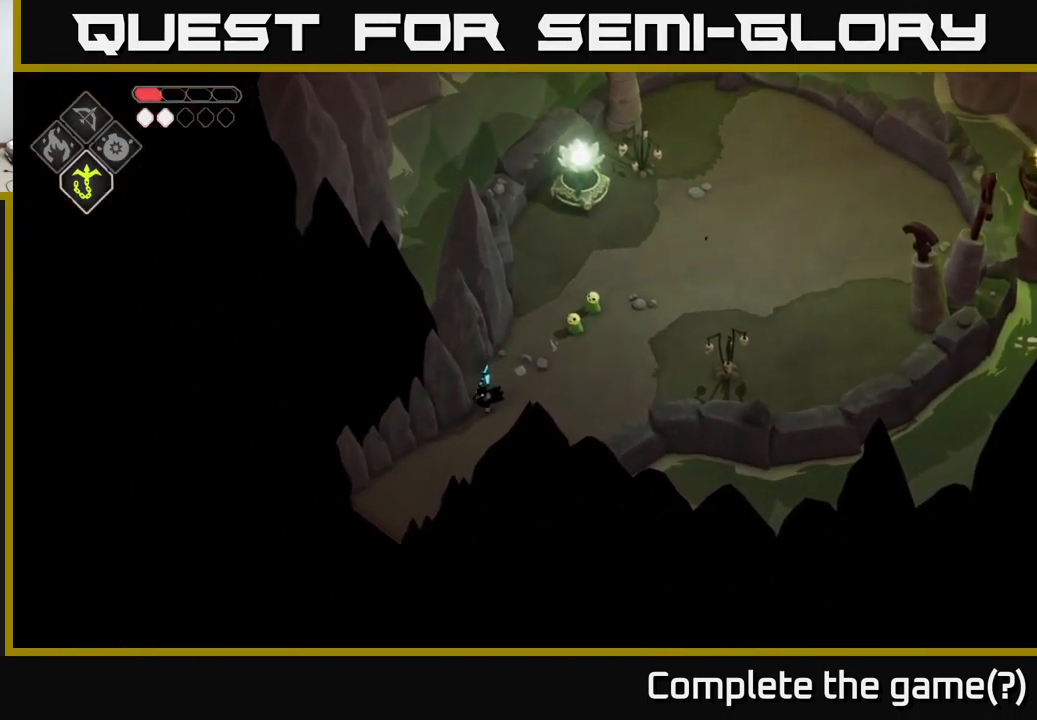
{"buttons": [], "left_stick": "center", "right_stick": "center", "events": [[100, "A", "down"], [250, "A", "up"], [417, "left_stick", "center"]]}
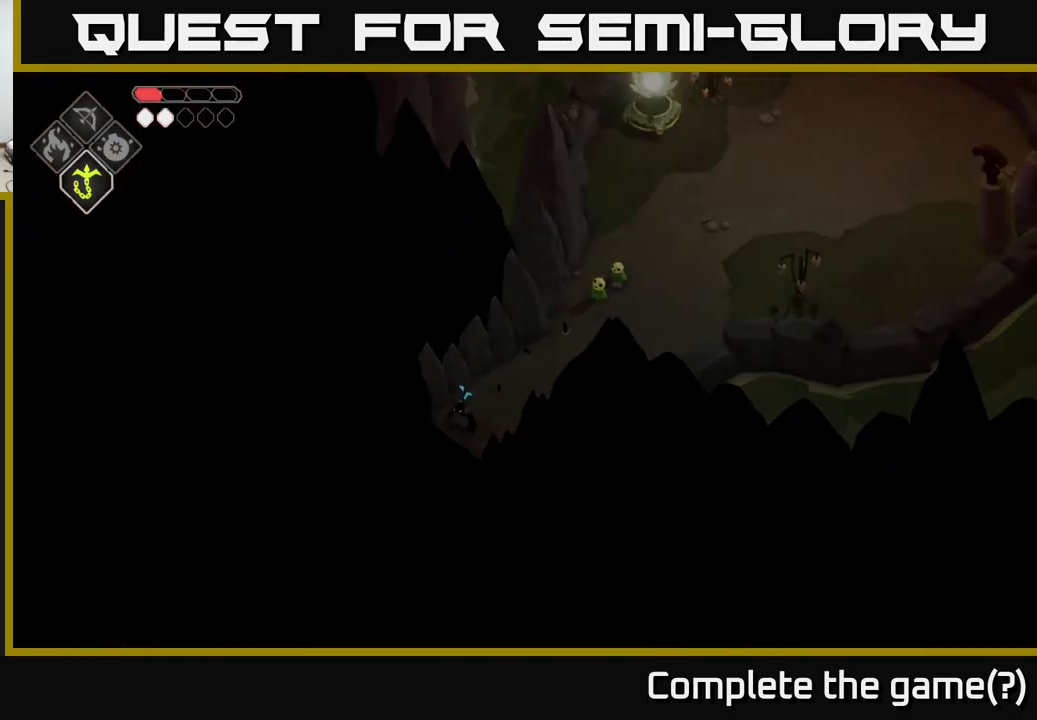
{"buttons": [], "left_stick": "down-left", "right_stick": "center", "events": [[150, "left_stick", "down-left"], [367, "left_stick", "center"], [484, "left_stick", "down-left"]]}